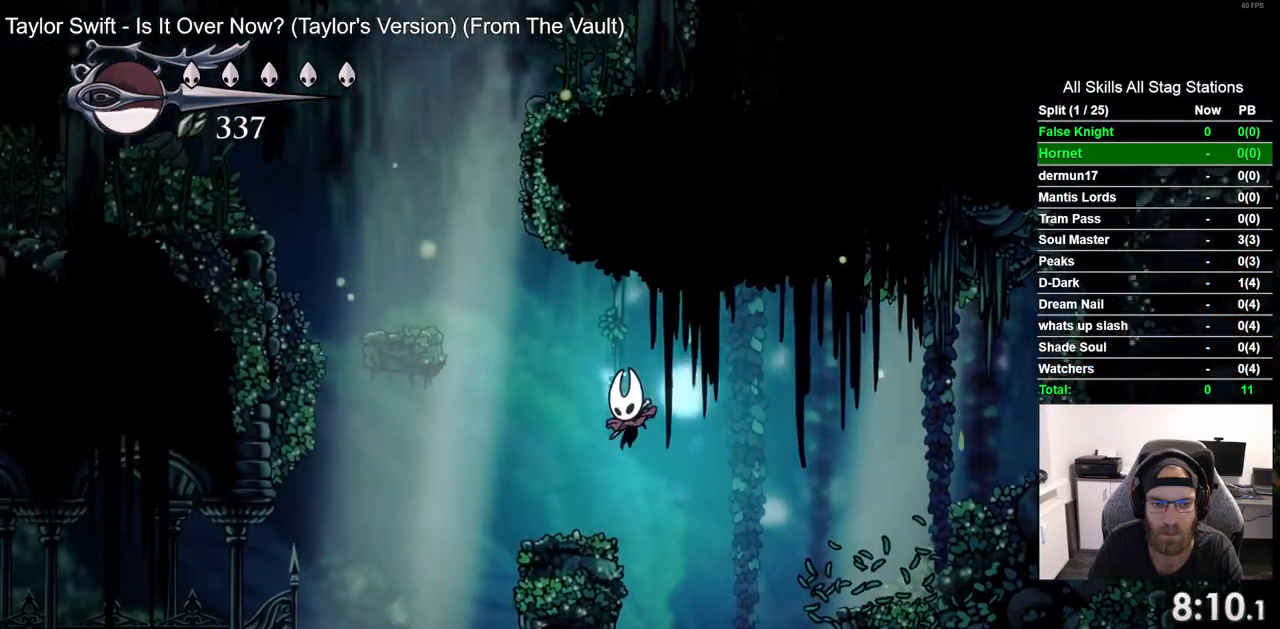
Gameplay with a controller (PlayStation layout); each line is a JSON object with the inputs held at the frame after it. "events" lists button and stick changes between this image and that frame as [ms after this image, input, new state], when the widget could be followed in between. Not read: R1.
{"buttons": ["CROSS", "DPAD_LEFT"], "left_stick": "center", "right_stick": "center", "events": [[100, "CROSS", "down"]]}
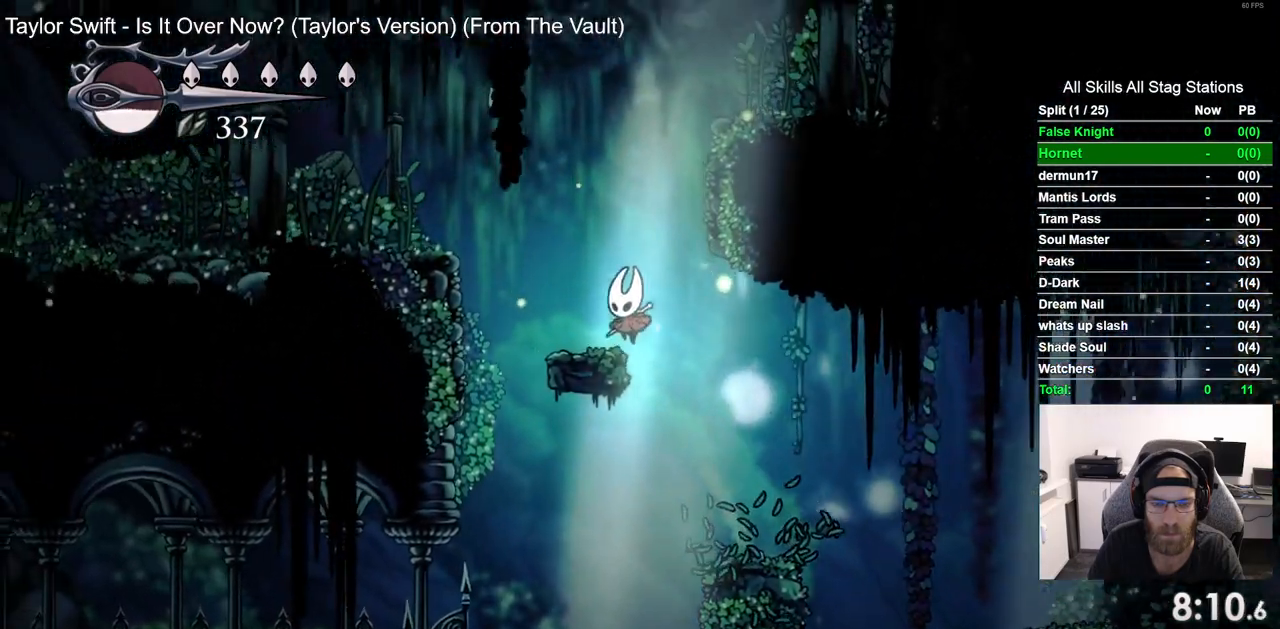
{"buttons": ["DPAD_LEFT"], "left_stick": "center", "right_stick": "center", "events": [[33, "CROSS", "up"]]}
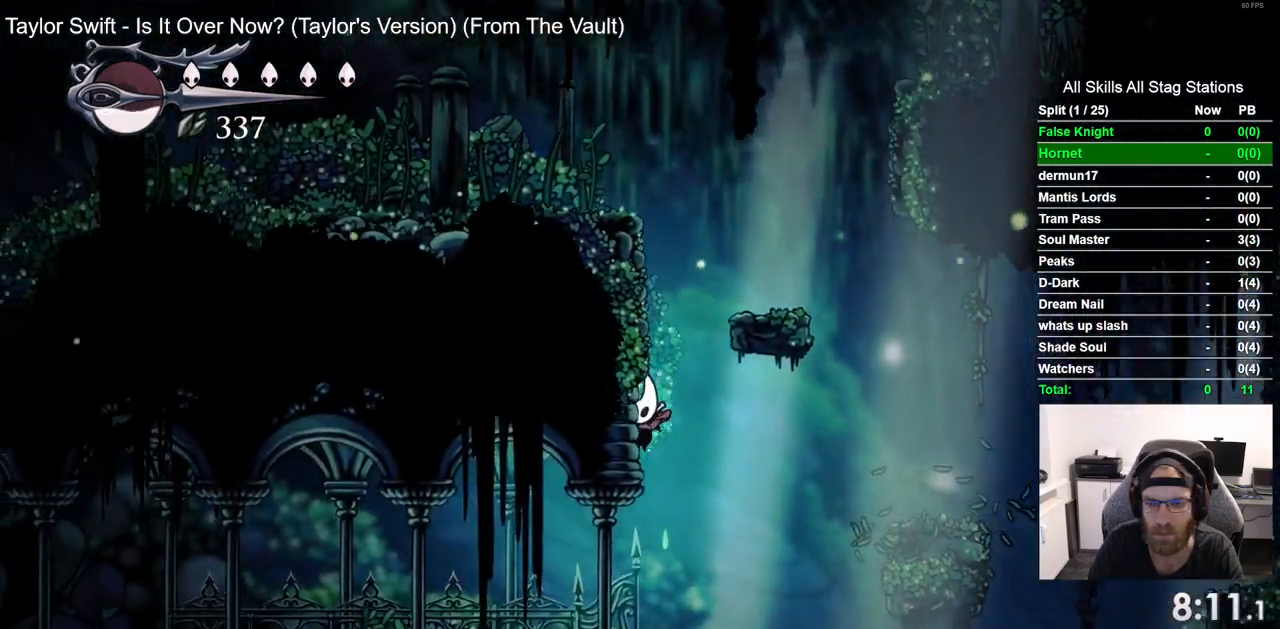
{"buttons": ["DPAD_LEFT"], "left_stick": "center", "right_stick": "center", "events": [[233, "SQUARE", "down"], [400, "SQUARE", "up"]]}
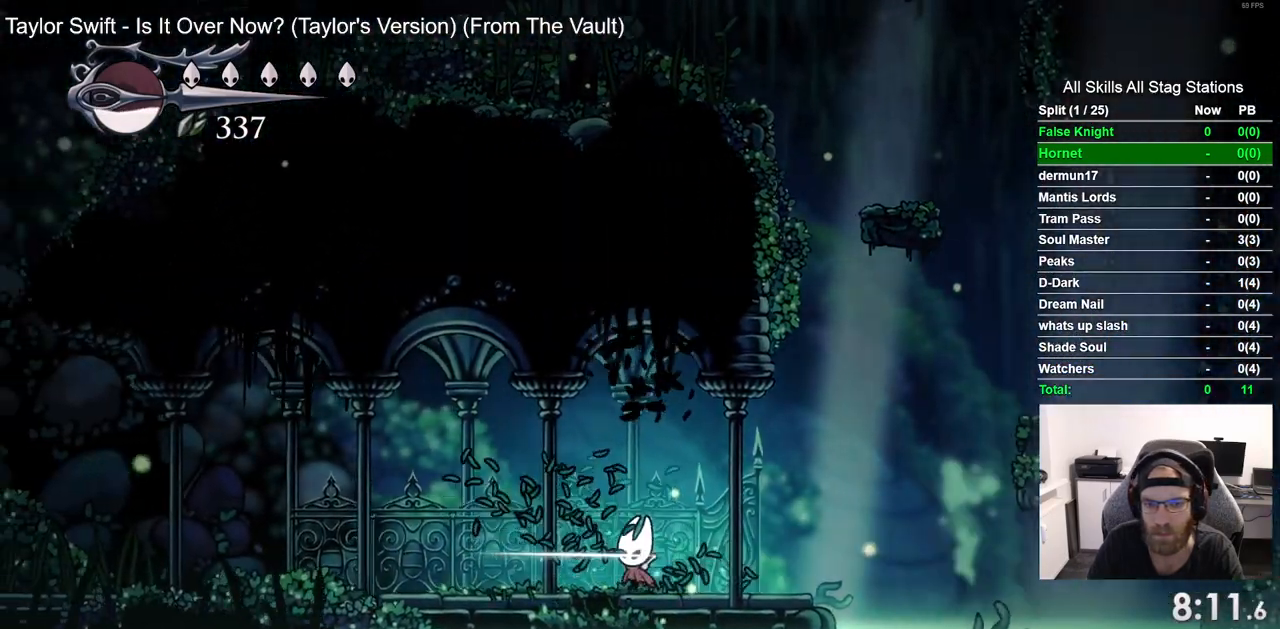
{"buttons": ["DPAD_LEFT"], "left_stick": "center", "right_stick": "center", "events": [[183, "SQUARE", "down"], [317, "SQUARE", "up"]]}
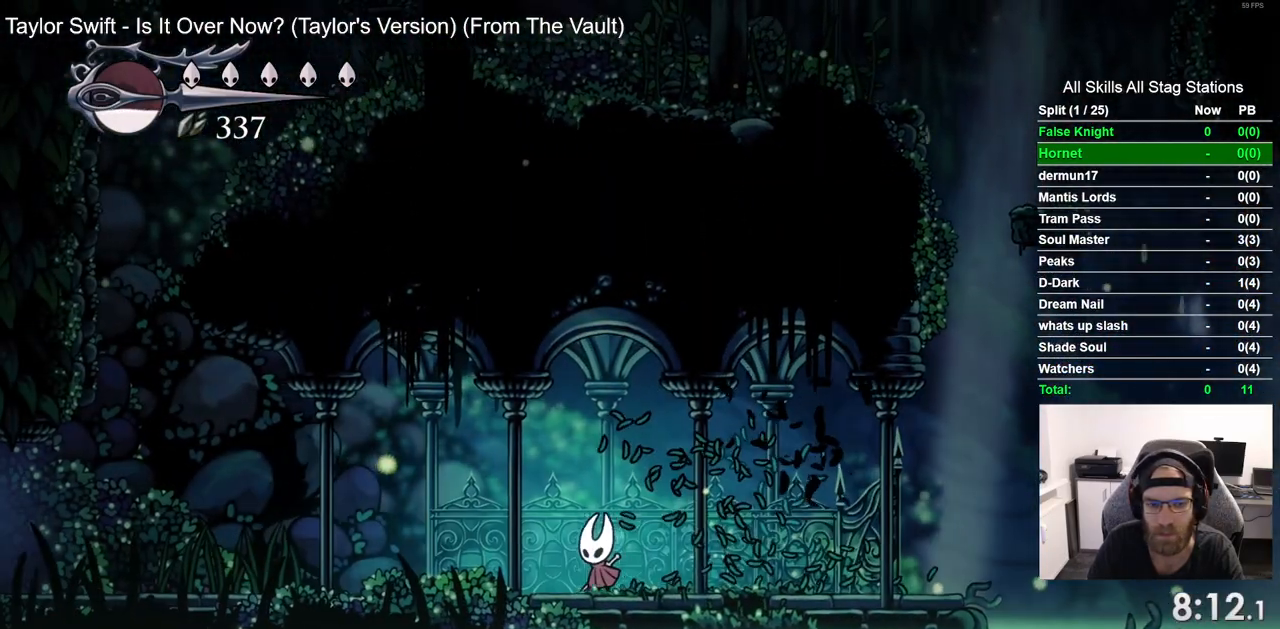
{"buttons": ["DPAD_LEFT"], "left_stick": "center", "right_stick": "center", "events": [[133, "SQUARE", "down"], [283, "SQUARE", "up"]]}